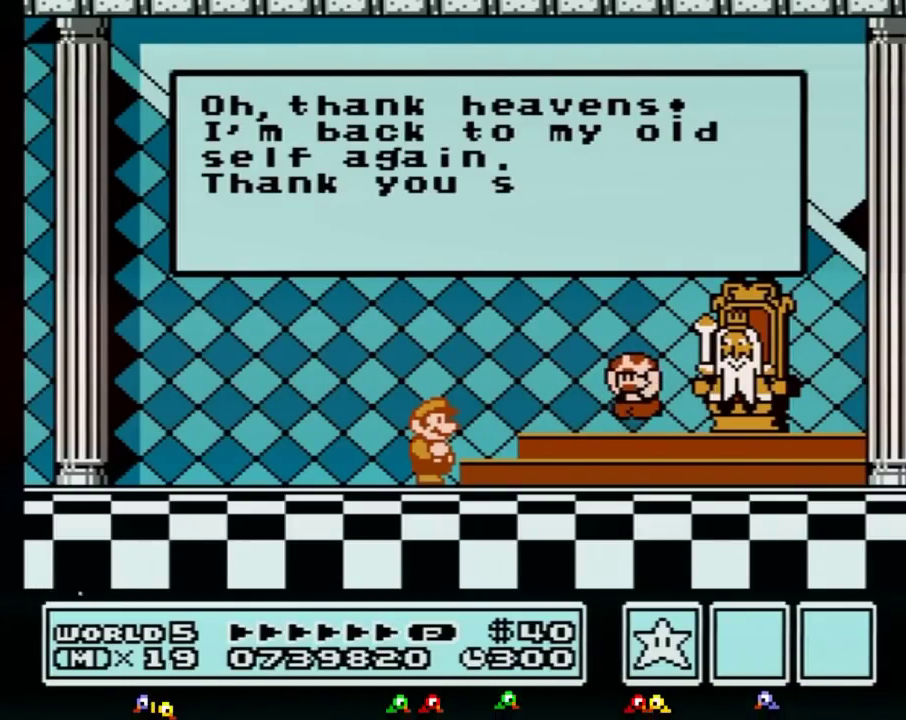
Gameplay with a controller (Nintendo layout); each line is a JSON object with the inputs held at the frame after it. "events" lists button and stick changes between this image and that frame as [ms after this image, input, new state], when the widget could be followed in between. Not read: L3 R3.
{"buttons": ["A"], "events": [[34, "A", "down"], [67, "A", "up"], [100, "A", "down"], [134, "A", "up"], [217, "A", "down"], [284, "A", "up"], [351, "A", "down"], [417, "A", "up"], [484, "A", "down"]]}
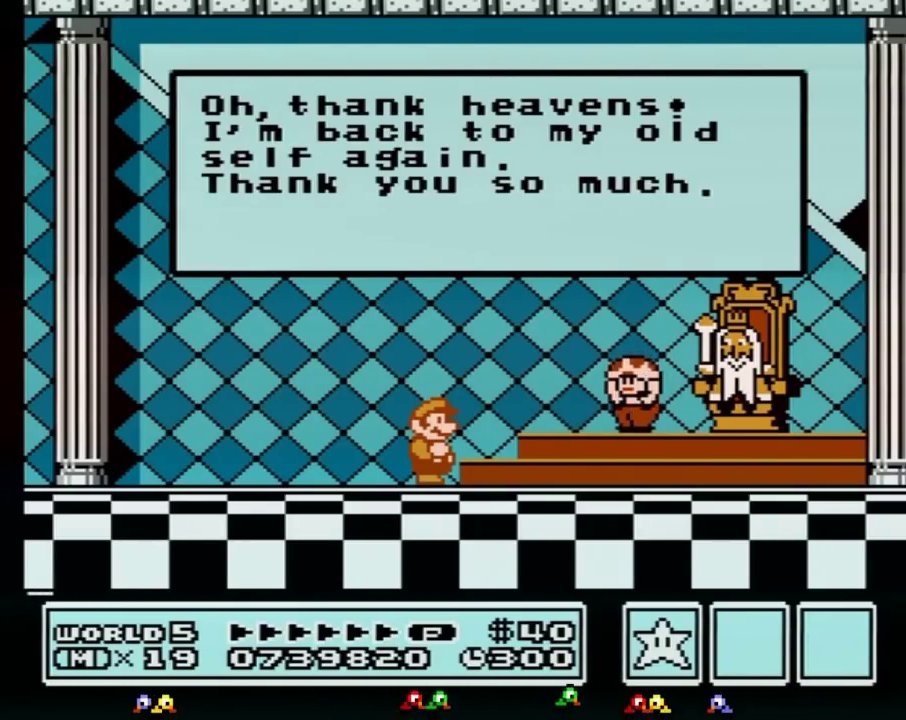
{"buttons": [], "events": [[33, "A", "up"], [67, "A", "down"], [100, "A", "up"], [133, "A", "down"], [167, "A", "up"], [200, "A", "down"], [217, "A", "up"], [250, "A", "down"], [317, "A", "up"], [350, "A", "down"], [384, "A", "up"], [467, "A", "down"], [500, "A", "up"]]}
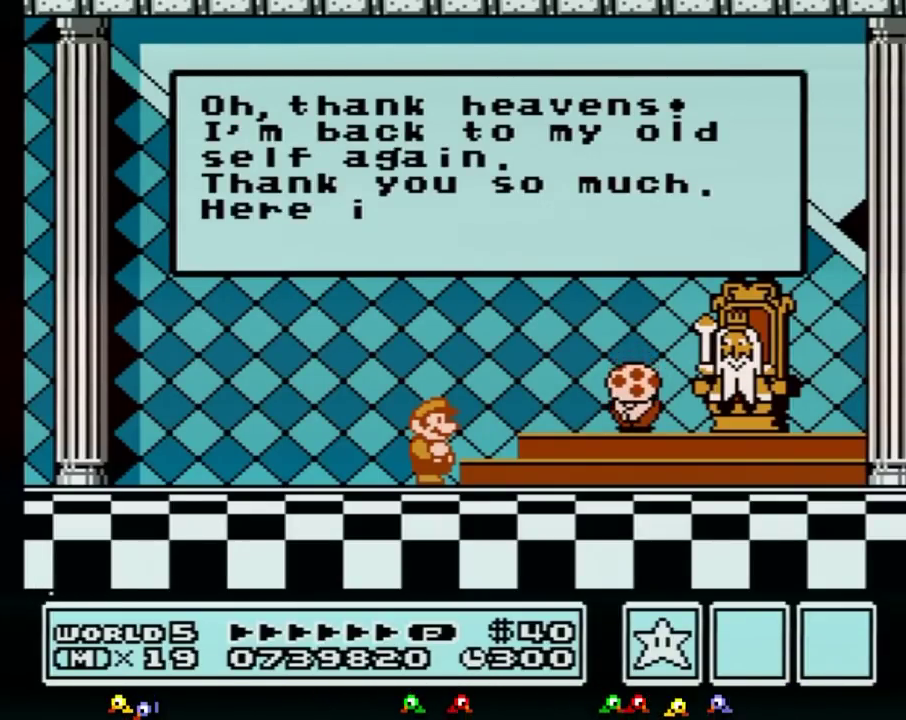
{"buttons": ["A"], "events": [[34, "A", "down"], [67, "A", "up"], [100, "A", "down"], [134, "A", "up"], [167, "A", "down"], [184, "A", "up"], [217, "A", "down"], [251, "A", "up"], [284, "A", "down"], [351, "A", "up"], [384, "A", "down"], [417, "A", "up"], [451, "A", "down"], [467, "A", "up"], [501, "A", "down"]]}
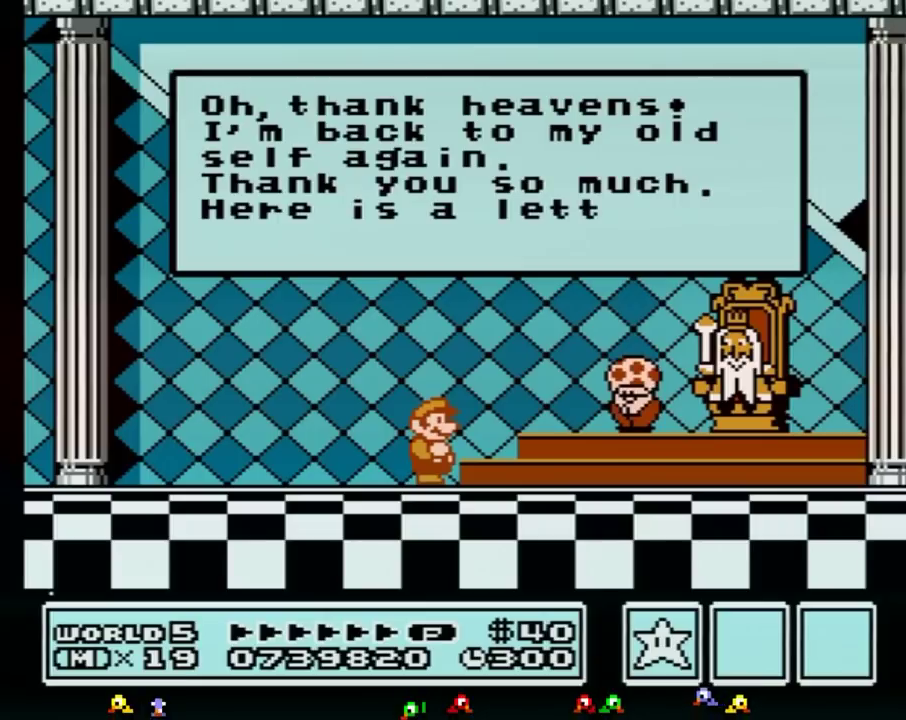
{"buttons": [], "events": [[100, "A", "up"], [283, "A", "down"], [317, "A", "up"], [350, "A", "down"], [384, "A", "up"], [417, "A", "down"], [434, "A", "up"], [467, "A", "down"], [500, "A", "up"]]}
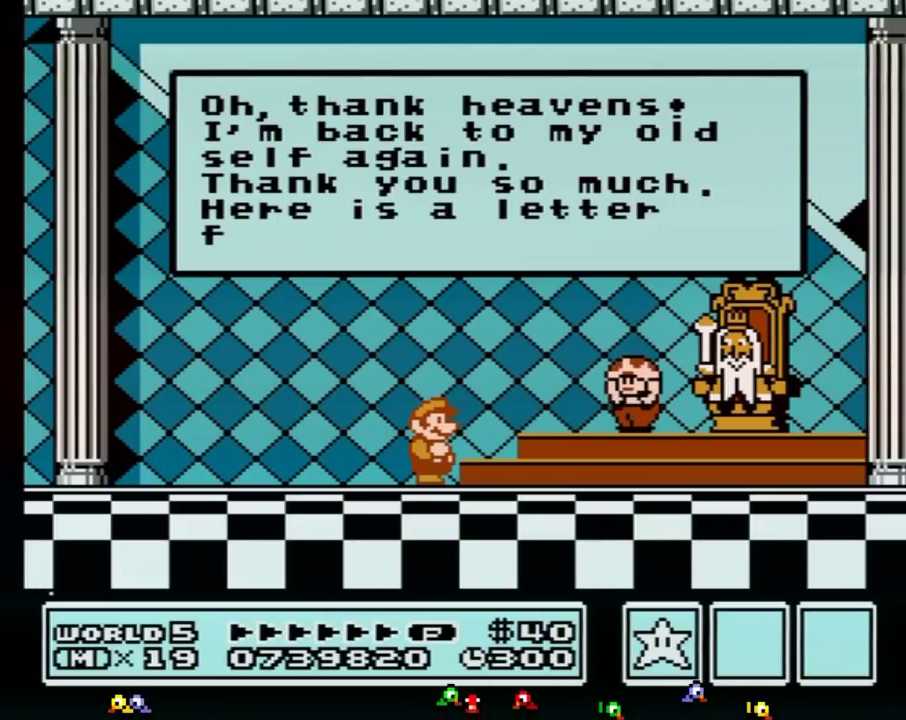
{"buttons": [], "events": [[34, "A", "down"], [100, "A", "up"], [134, "A", "down"], [167, "A", "up"], [184, "A", "down"], [217, "A", "up"], [251, "A", "down"], [284, "A", "up"], [351, "A", "down"], [384, "A", "up"], [417, "A", "down"], [434, "A", "up"], [467, "A", "down"], [501, "A", "up"]]}
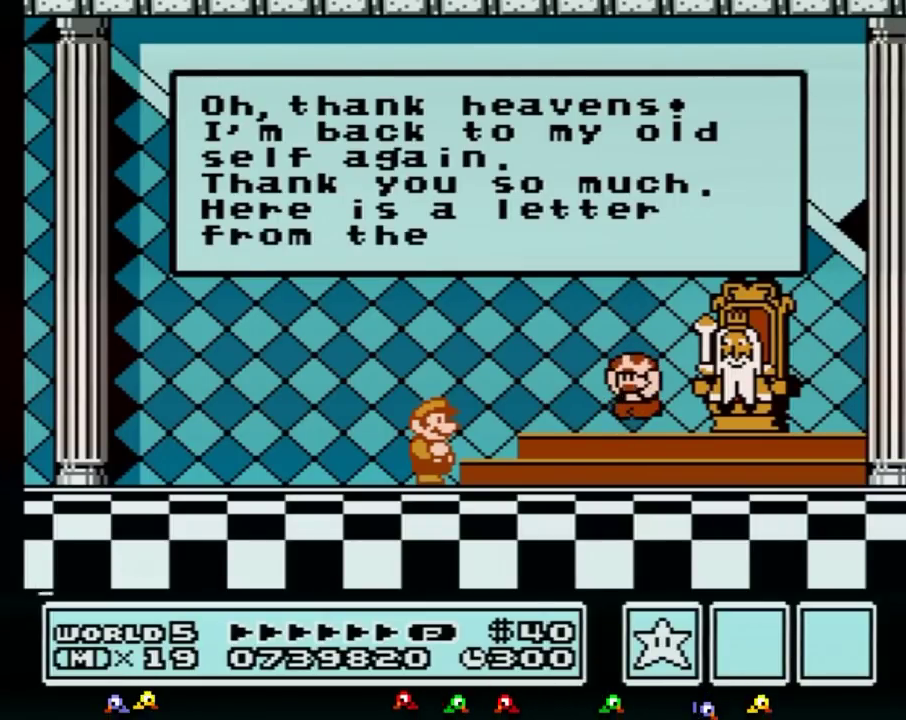
{"buttons": [], "events": [[33, "A", "down"], [67, "A", "up"], [133, "A", "down"], [167, "A", "up"], [250, "A", "down"], [283, "A", "up"], [317, "A", "down"], [350, "A", "up"], [434, "A", "down"], [467, "A", "up"]]}
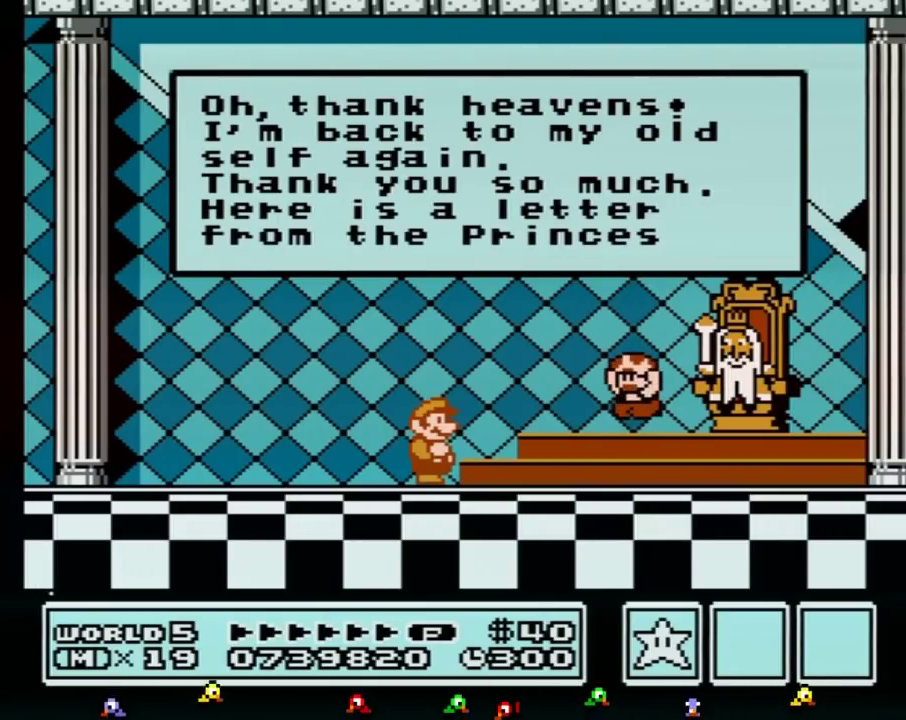
{"buttons": ["A"], "events": [[34, "A", "down"], [67, "A", "up"], [100, "A", "down"], [134, "A", "up"], [150, "A", "down"], [184, "A", "up"], [217, "A", "down"], [251, "A", "up"], [351, "A", "down"], [401, "A", "up"], [434, "A", "down"], [467, "A", "up"], [501, "A", "down"]]}
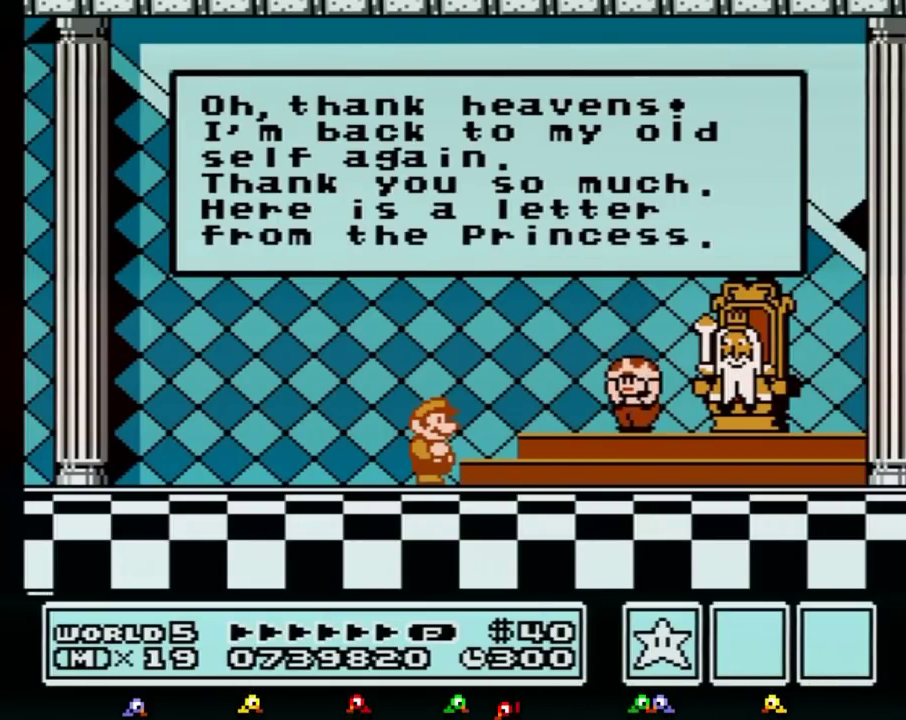
{"buttons": [], "events": [[33, "A", "up"], [67, "A", "down"], [100, "A", "up"], [133, "A", "down"], [167, "A", "up"], [183, "A", "down"], [200, "A", "up"], [250, "A", "down"], [283, "A", "up"], [333, "A", "down"], [367, "A", "up"], [384, "A", "down"], [417, "A", "up"], [450, "A", "down"], [484, "A", "up"]]}
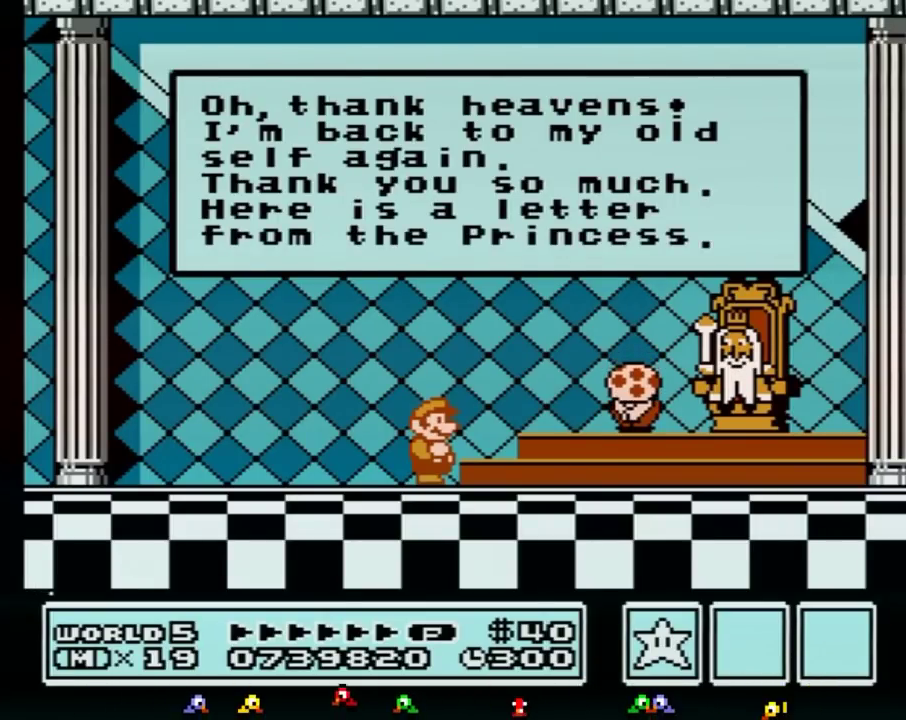
{"buttons": ["A"], "events": [[17, "A", "down"], [50, "A", "up"], [184, "A", "down"], [201, "A", "up"], [234, "A", "down"], [267, "A", "up"], [301, "A", "down"], [334, "A", "up"], [367, "A", "down"], [384, "A", "up"], [417, "A", "down"], [451, "A", "up"], [484, "A", "down"]]}
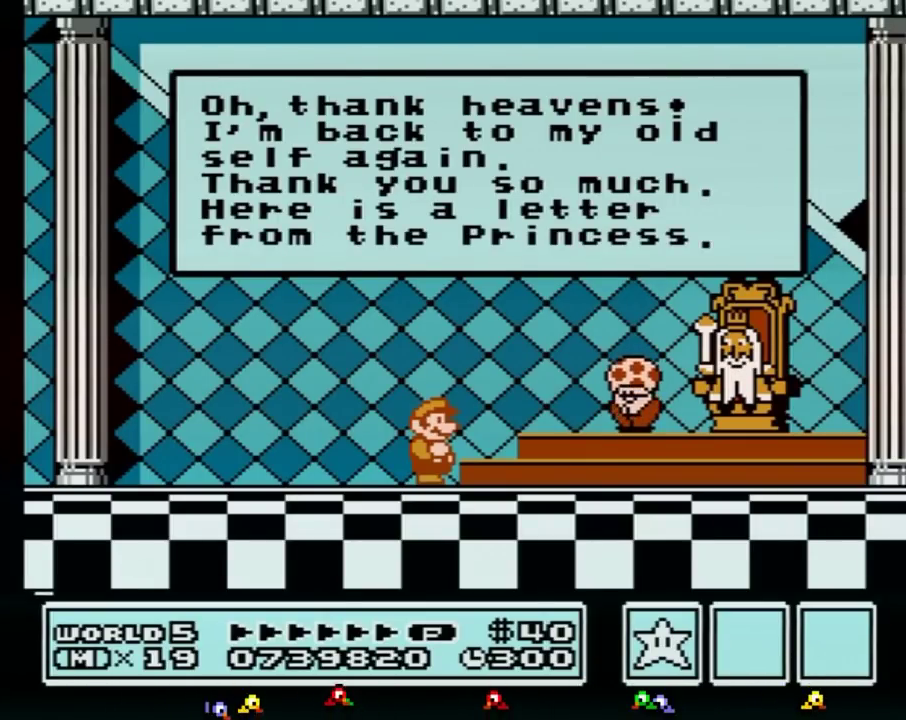
{"buttons": [], "events": [[17, "A", "up"], [50, "A", "down"], [83, "A", "up"], [133, "A", "down"], [167, "A", "up"], [200, "A", "down"], [233, "A", "up"], [267, "A", "down"], [300, "A", "up"], [334, "A", "down"], [367, "A", "up"], [417, "A", "down"], [450, "A", "up"]]}
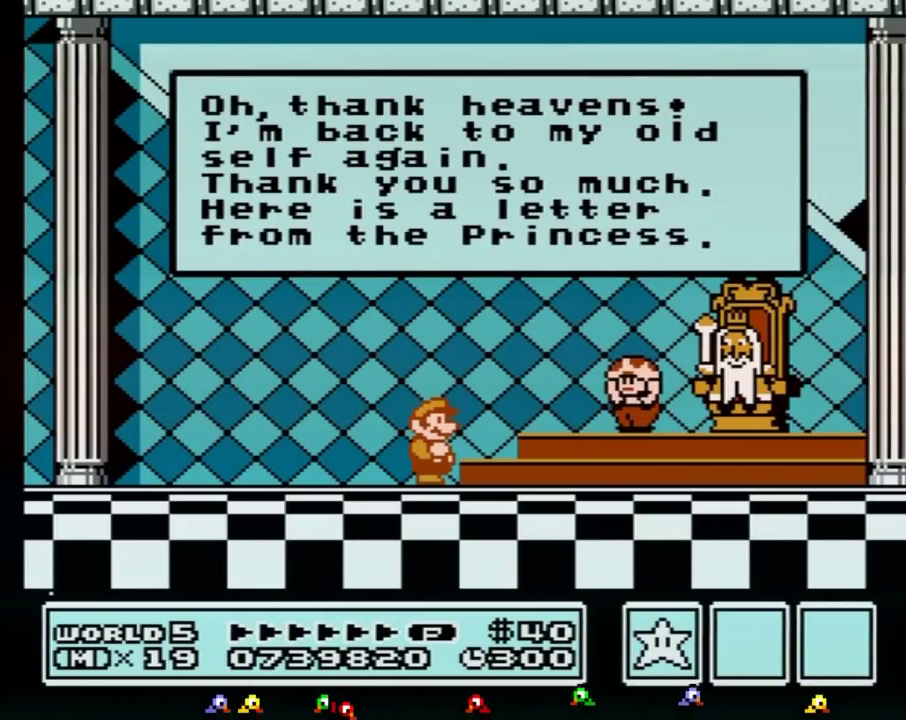
{"buttons": [], "events": [[50, "A", "down"], [84, "A", "up"], [167, "A", "down"], [201, "A", "up"], [234, "A", "down"], [267, "A", "up"], [301, "A", "down"], [334, "A", "up"], [384, "A", "down"], [417, "A", "up"], [451, "A", "down"], [484, "A", "up"]]}
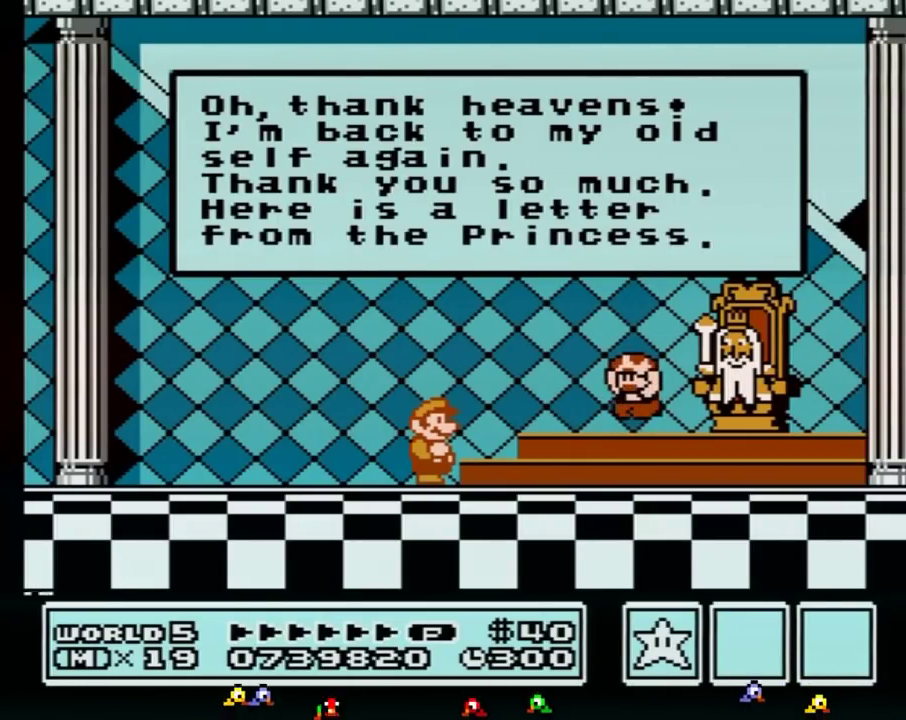
{"buttons": [], "events": [[17, "A", "down"], [67, "A", "up"], [100, "A", "down"], [117, "A", "up"], [250, "A", "down"], [283, "A", "up"], [317, "A", "down"], [350, "A", "up"], [384, "A", "down"], [400, "A", "up"]]}
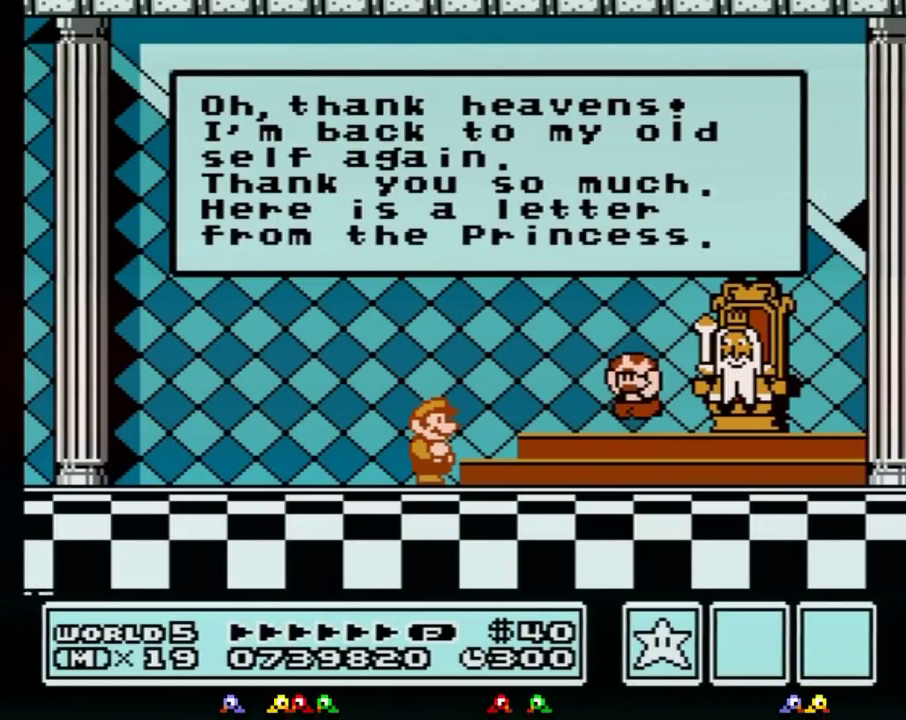
{"buttons": ["A"], "events": [[34, "A", "down"], [117, "A", "up"], [150, "A", "down"], [184, "A", "up"], [217, "A", "down"], [251, "A", "up"], [351, "A", "down"], [367, "A", "up"], [434, "A", "down"], [467, "A", "up"], [501, "A", "down"]]}
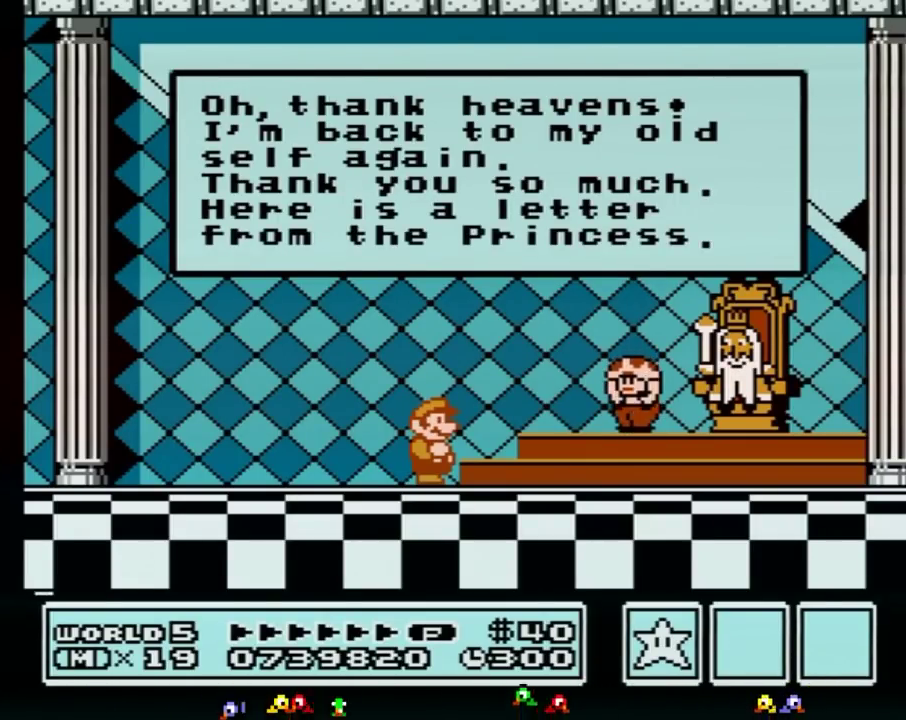
{"buttons": ["A"], "events": [[33, "A", "up"], [67, "A", "down"], [100, "A", "up"], [117, "A", "down"], [150, "A", "up"], [217, "A", "down"], [250, "A", "up"], [283, "A", "down"], [317, "A", "up"], [350, "A", "down"], [367, "A", "up"], [400, "A", "down"], [467, "A", "up"], [500, "A", "down"]]}
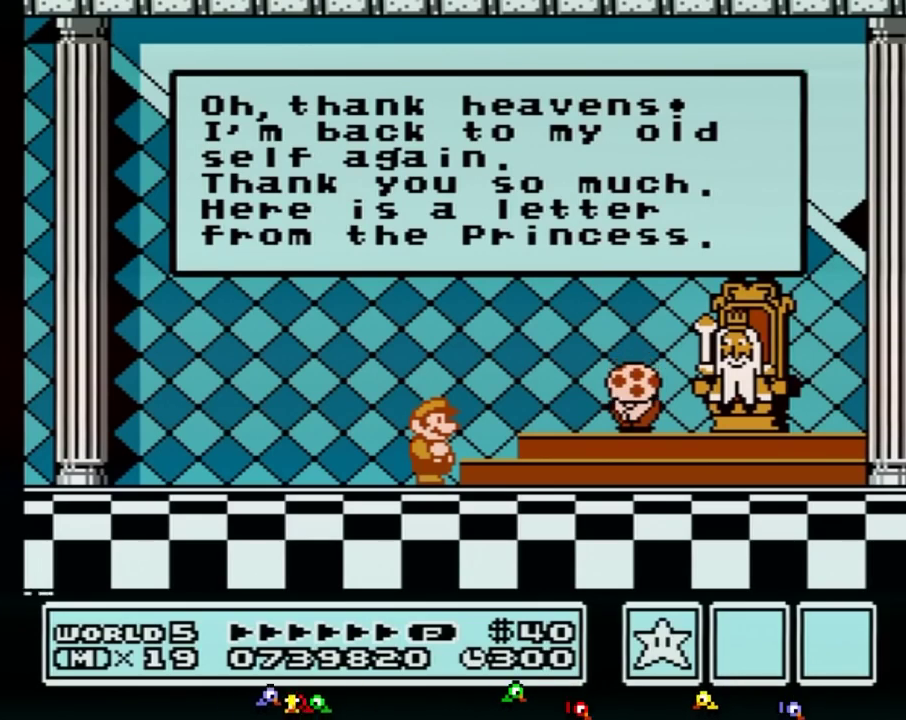
{"buttons": [], "events": [[100, "A", "up"], [117, "A", "down"], [150, "A", "up"], [184, "A", "down"], [217, "A", "up"], [317, "A", "down"], [367, "A", "up"], [467, "A", "down"], [501, "A", "up"]]}
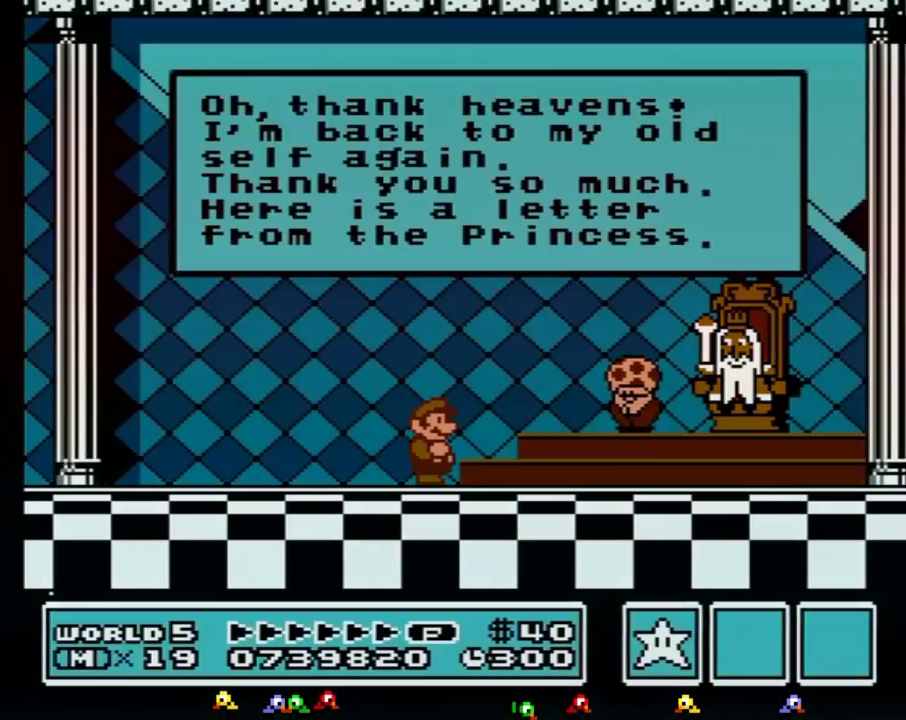
{"buttons": ["A"], "events": [[33, "A", "down"], [67, "A", "up"], [100, "A", "down"], [117, "A", "up"], [150, "A", "down"], [283, "A", "up"], [317, "A", "down"], [333, "A", "up"], [367, "A", "down"], [400, "A", "up"], [500, "A", "down"]]}
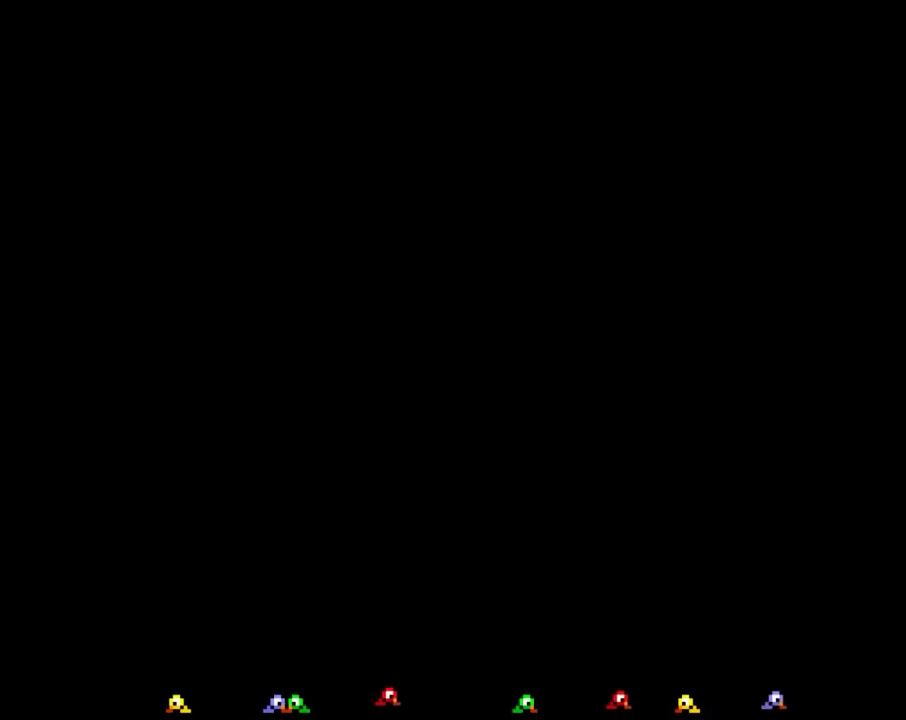
{"buttons": ["A"], "events": [[67, "A", "up"], [100, "A", "down"], [117, "A", "up"], [150, "A", "down"], [184, "A", "up"], [217, "A", "down"], [251, "A", "up"], [284, "A", "down"], [317, "A", "up"], [351, "A", "down"], [434, "A", "up"], [501, "A", "down"]]}
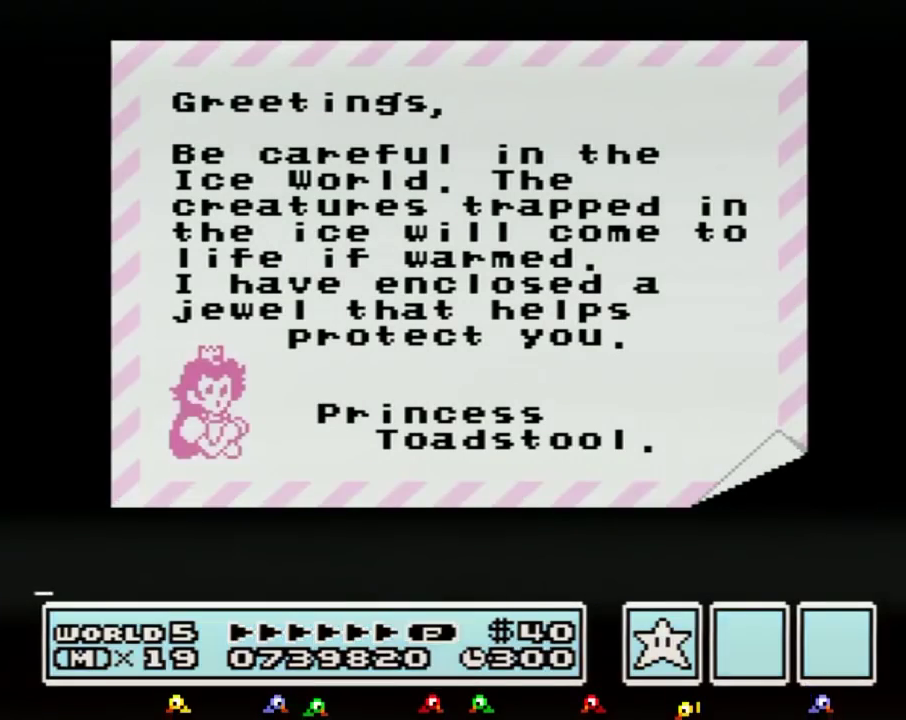
{"buttons": ["A"], "events": [[67, "A", "up"], [183, "A", "down"], [217, "A", "up"], [283, "A", "down"], [367, "A", "up"], [400, "A", "down"]]}
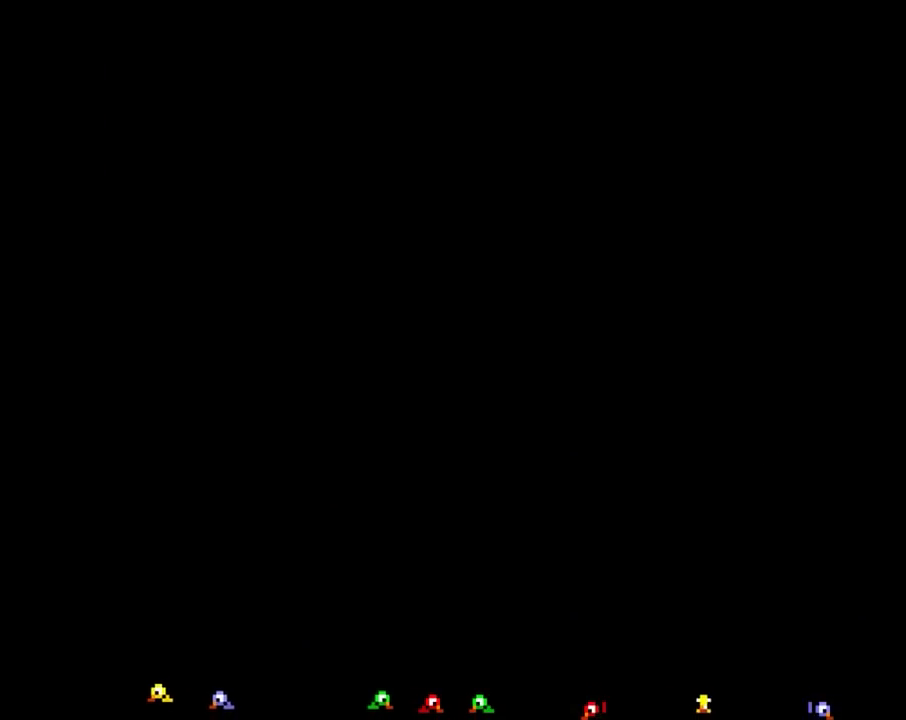
{"buttons": ["A"], "events": [[217, "A", "up"], [251, "A", "down"], [284, "A", "up"], [367, "A", "down"], [401, "A", "up"], [434, "A", "down"], [467, "A", "up"], [501, "A", "down"]]}
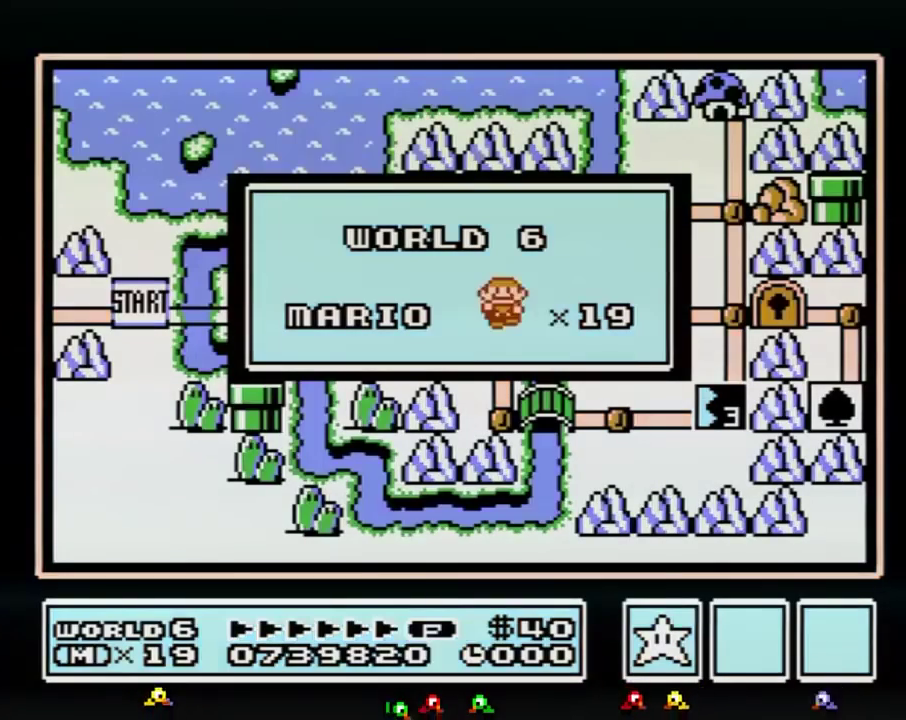
{"buttons": [], "events": [[33, "A", "up"], [117, "A", "down"], [150, "A", "up"], [183, "A", "down"], [250, "A", "up"], [333, "A", "down"], [367, "A", "up"], [400, "A", "down"], [434, "A", "up"], [467, "A", "down"], [500, "A", "up"]]}
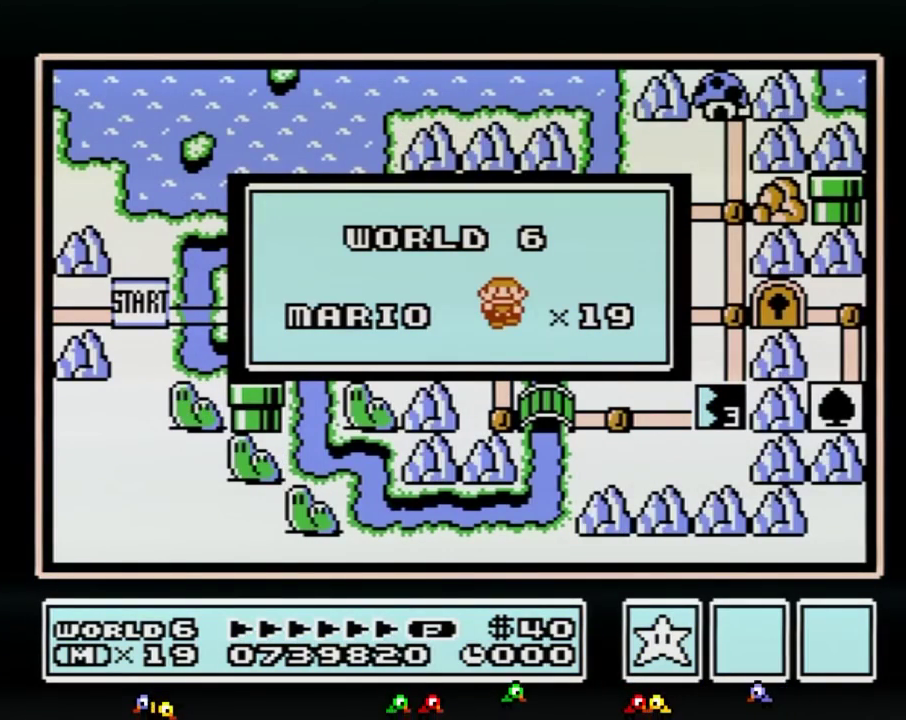
{"buttons": [], "events": [[67, "A", "down"], [84, "A", "up"], [117, "A", "down"], [150, "A", "up"], [184, "A", "down"], [217, "A", "up"], [251, "A", "down"], [284, "A", "up"], [301, "A", "down"], [334, "A", "up"], [434, "A", "down"], [501, "A", "up"]]}
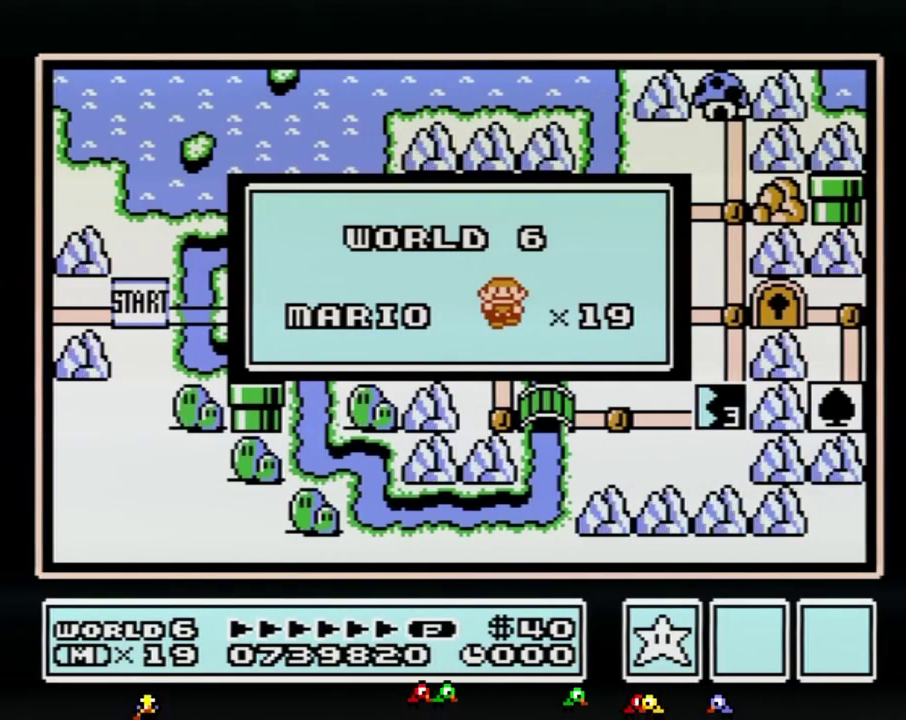
{"buttons": [], "events": [[33, "A", "down"], [50, "A", "up"], [217, "A", "down"], [250, "A", "up"], [300, "A", "down"], [334, "A", "up"], [367, "A", "down"], [400, "A", "up"], [467, "A", "down"], [500, "A", "up"]]}
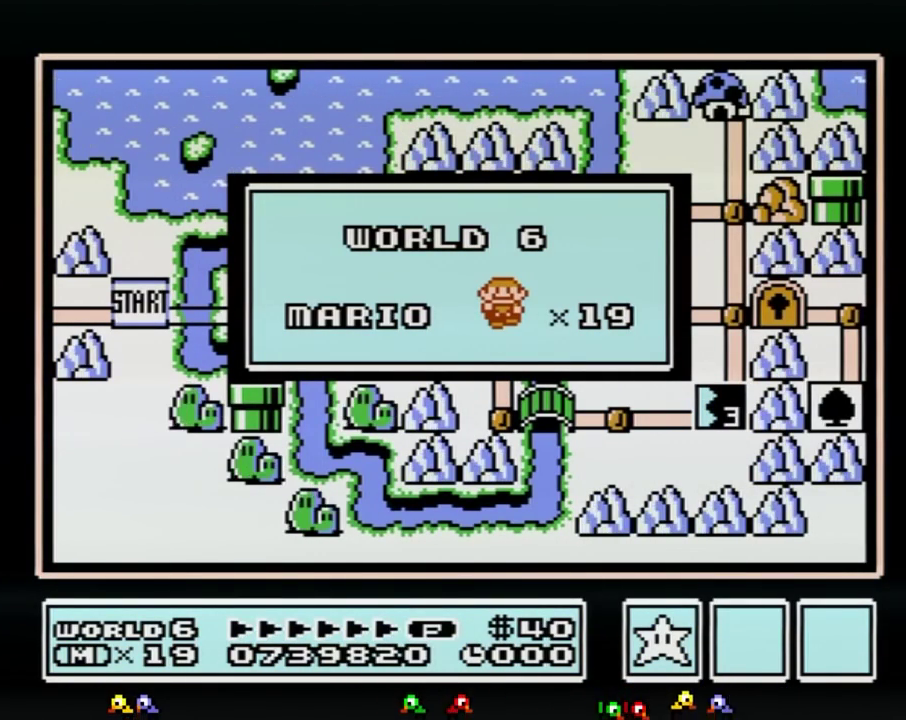
{"buttons": [], "events": [[234, "A", "down"], [284, "A", "up"]]}
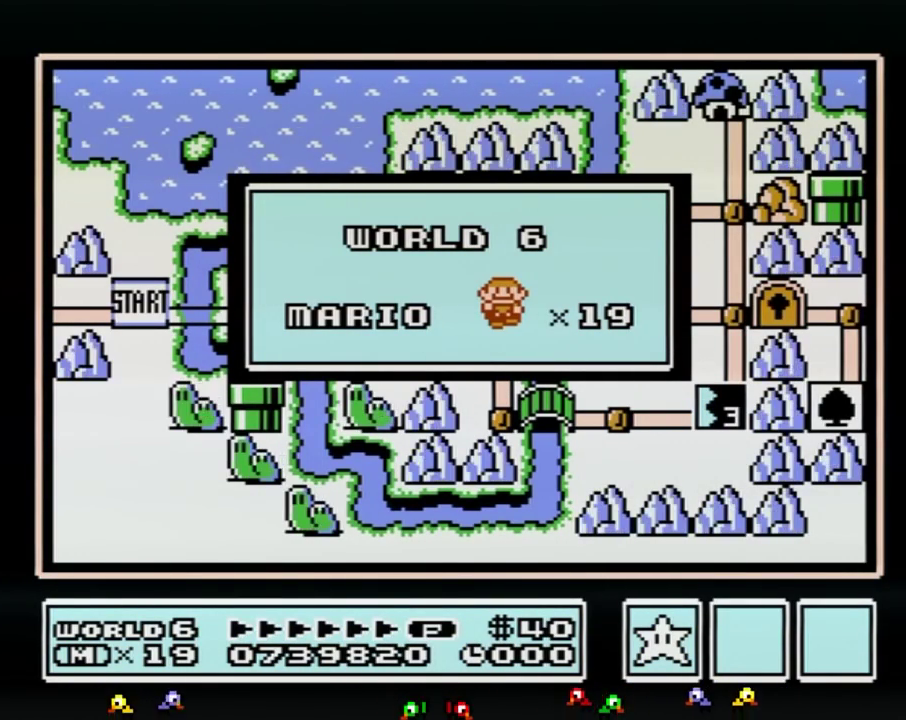
{"buttons": []}
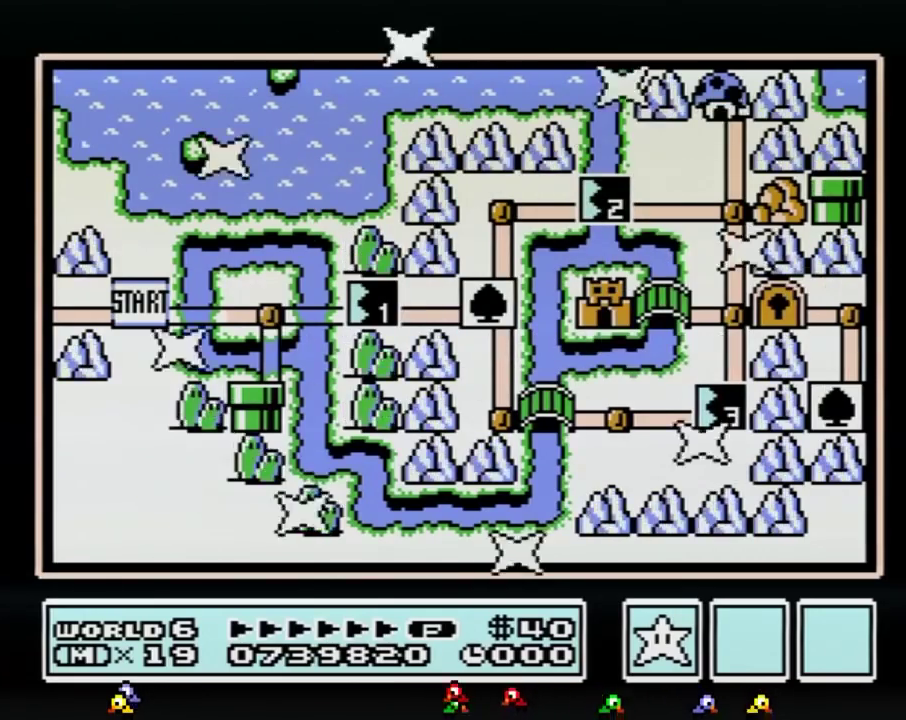
{"buttons": []}
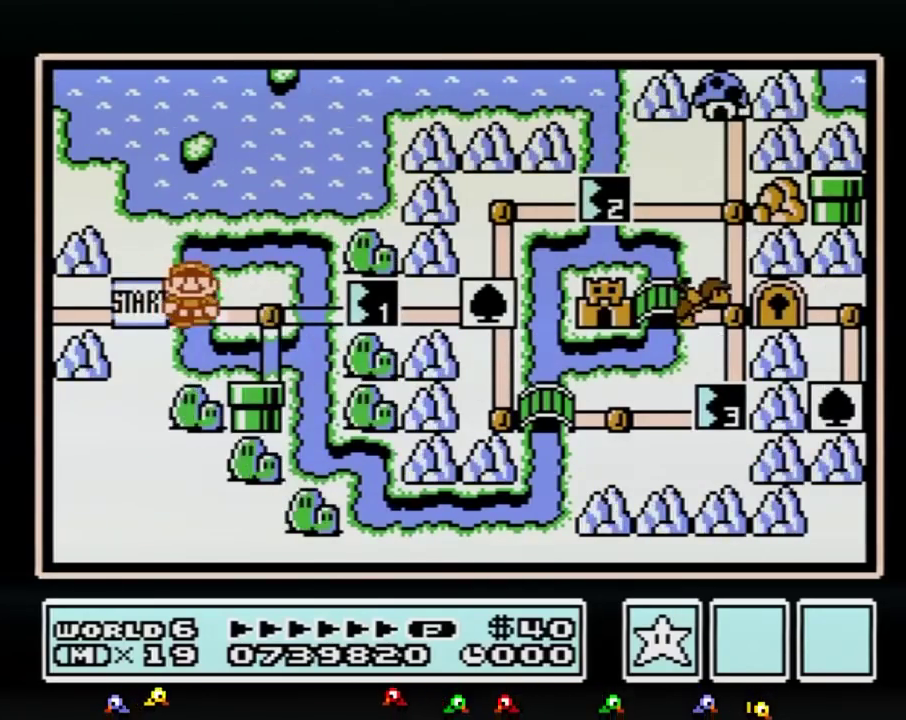
{"buttons": ["DPAD_RIGHT"], "events": [[17, "DPAD_RIGHT", "down"], [233, "DPAD_RIGHT", "up"], [317, "DPAD_RIGHT", "down"]]}